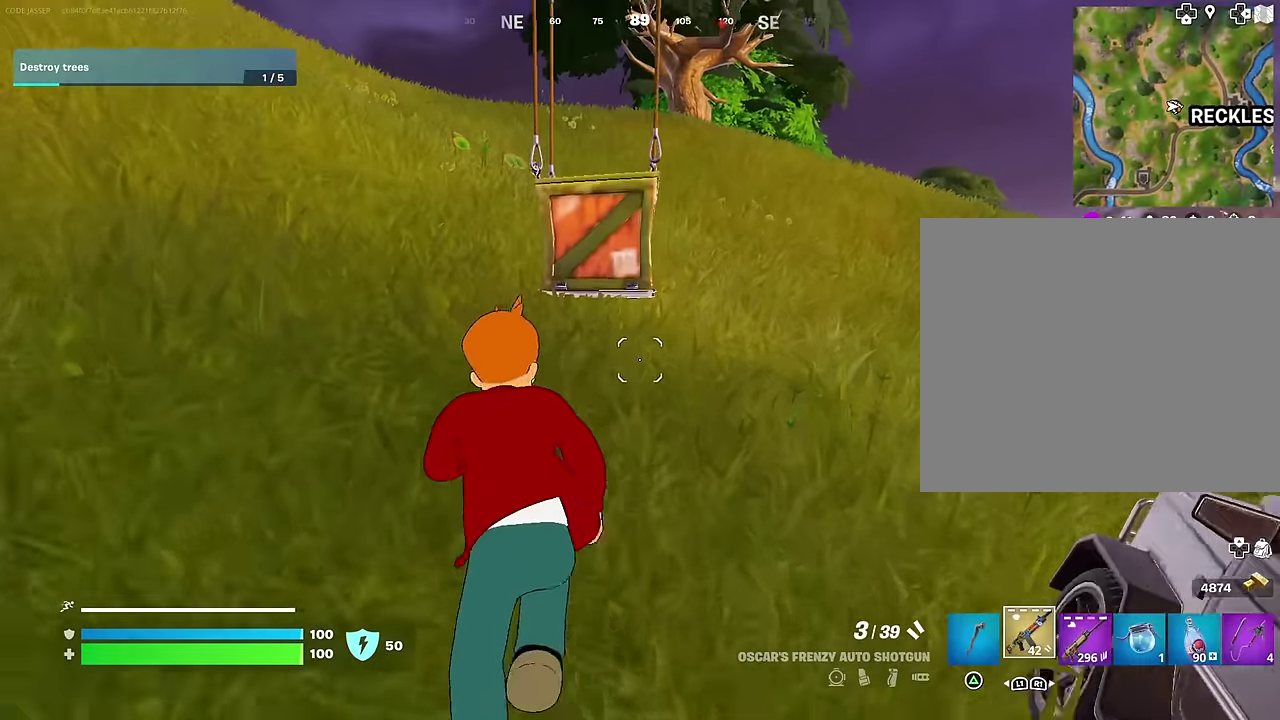
Gameplay with a controller (PlayStation layout); each line is a JSON object with the inputs held at the frame after it (dt_ms = milliseconds from this image to that frame). "events" lists button and stick changes between this image and that frame as [ms after this image, input, new state], when the widget could be followed in between. Not read: L1.
{"dt_ms": 700, "buttons": ["SQUARE"], "left_stick": "up-left", "right_stick": "center"}
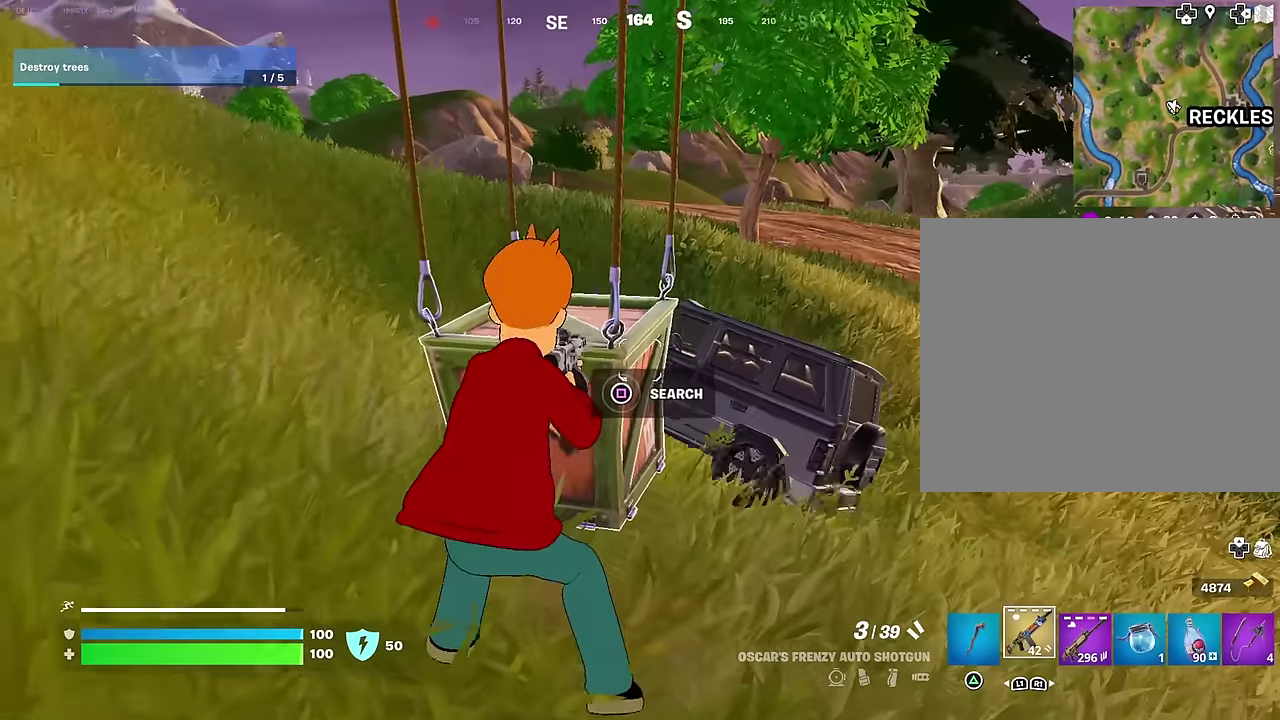
{"dt_ms": 300, "buttons": [], "left_stick": "left", "right_stick": "center", "events": [[67, "SQUARE", "up"], [100, "left_stick", "left"]]}
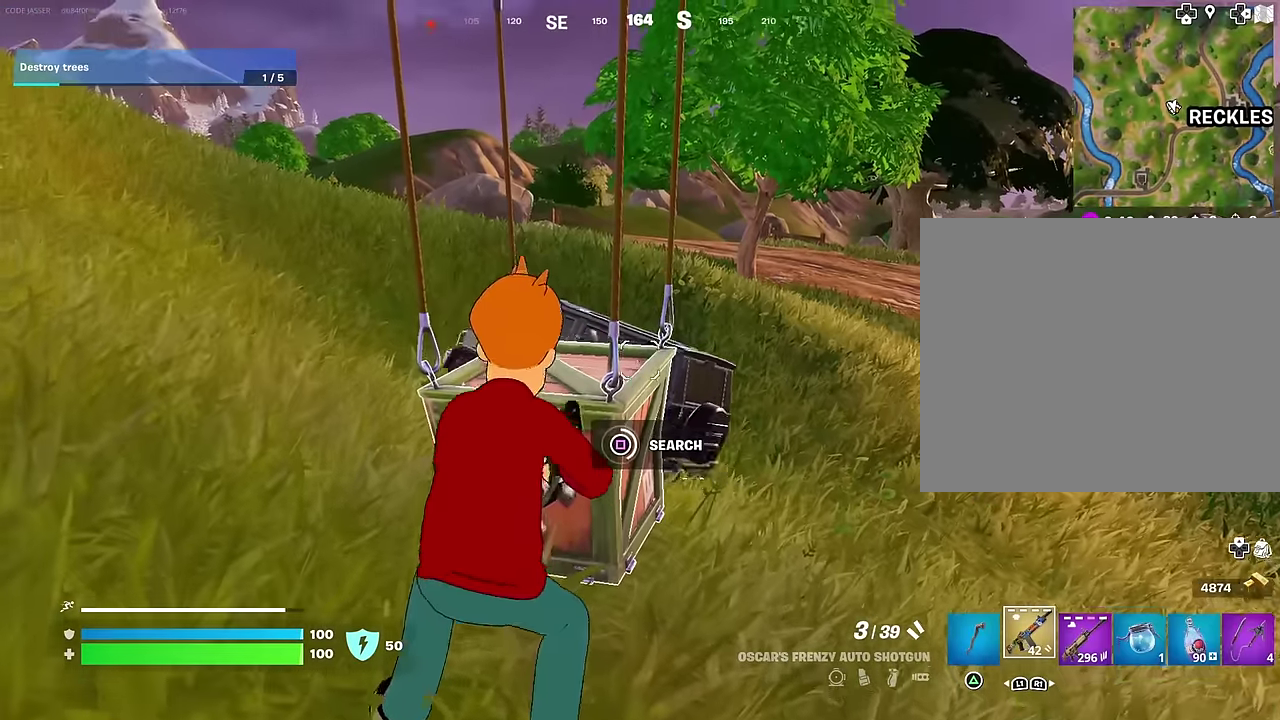
{"dt_ms": 700, "buttons": [], "left_stick": "left", "right_stick": "center", "events": []}
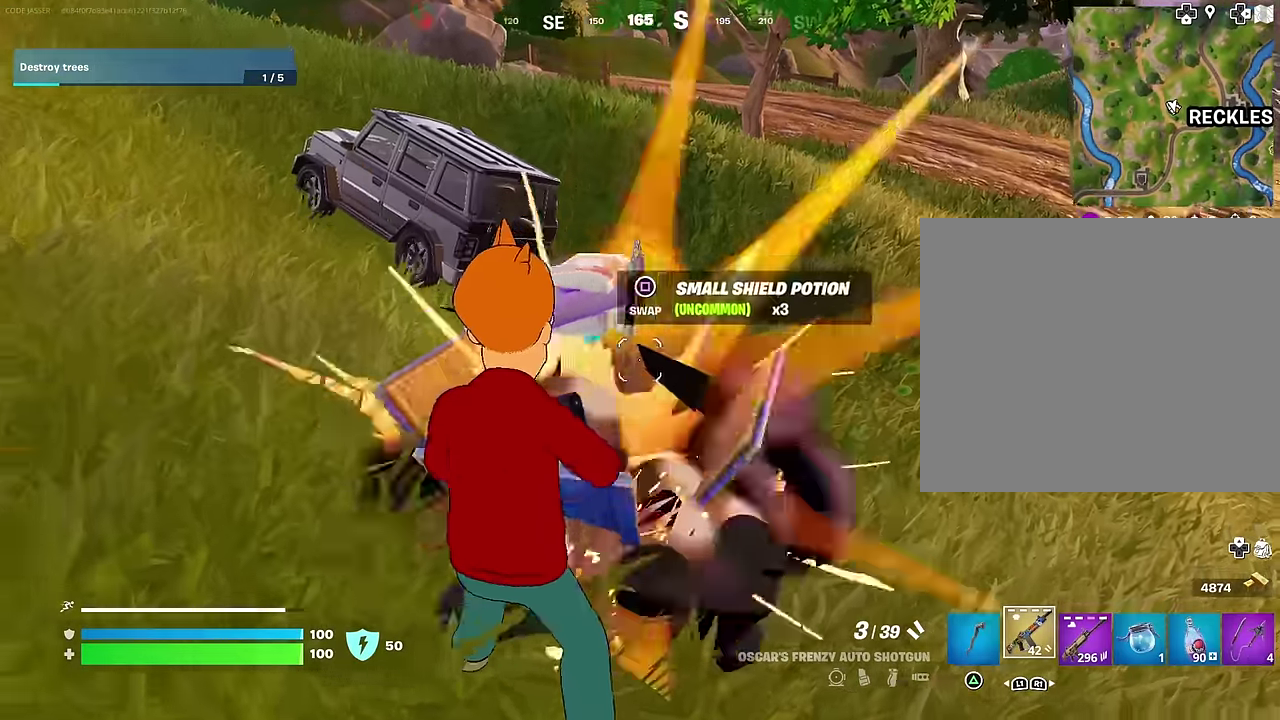
{"dt_ms": 300, "buttons": ["R1"], "left_stick": "up-left", "right_stick": "center", "events": [[150, "left_stick", "up-left"], [283, "R1", "down"]]}
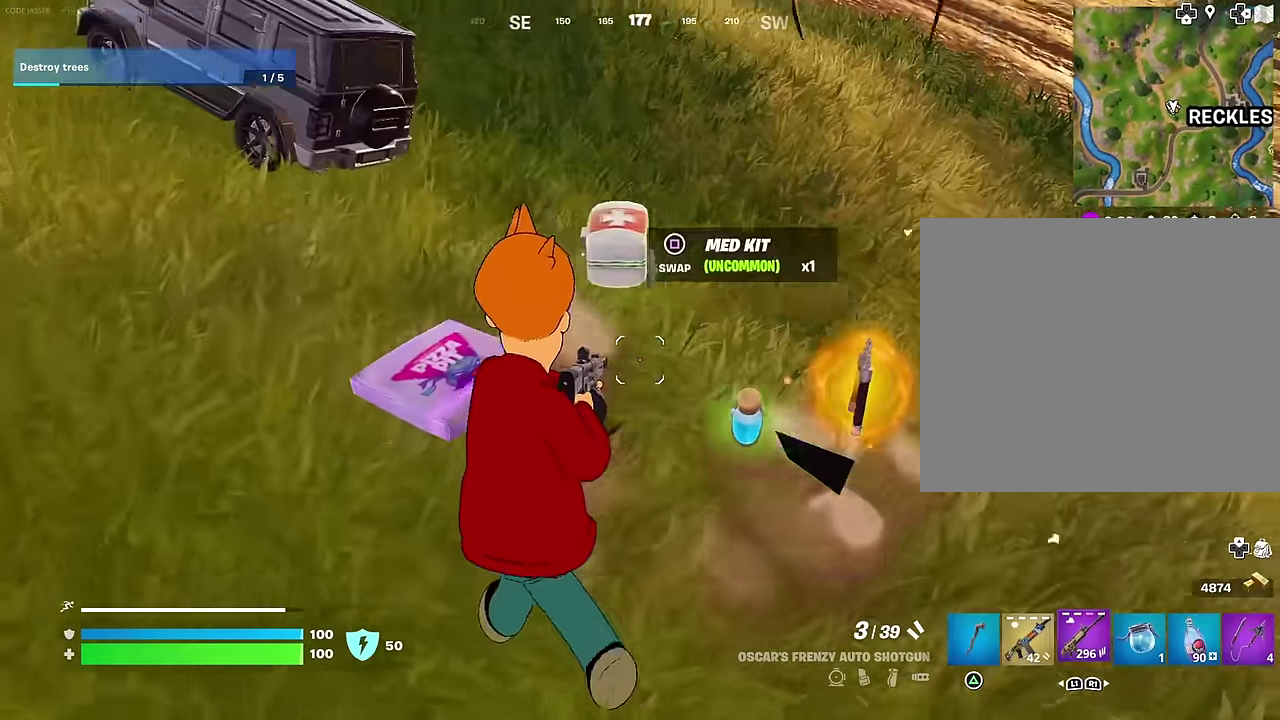
{"dt_ms": 900, "buttons": [], "left_stick": "up-left", "right_stick": "up-left", "events": [[67, "R1", "up"], [67, "right_stick", "right"], [117, "R1", "down"], [117, "left_stick", "up"], [167, "left_stick", "up-right"], [217, "R1", "up"], [283, "right_stick", "center"], [433, "left_stick", "up"], [483, "SQUARE", "down"], [483, "left_stick", "up-left"], [550, "SQUARE", "up"], [650, "left_stick", "center"], [700, "right_stick", "up-left"], [733, "left_stick", "up-left"]]}
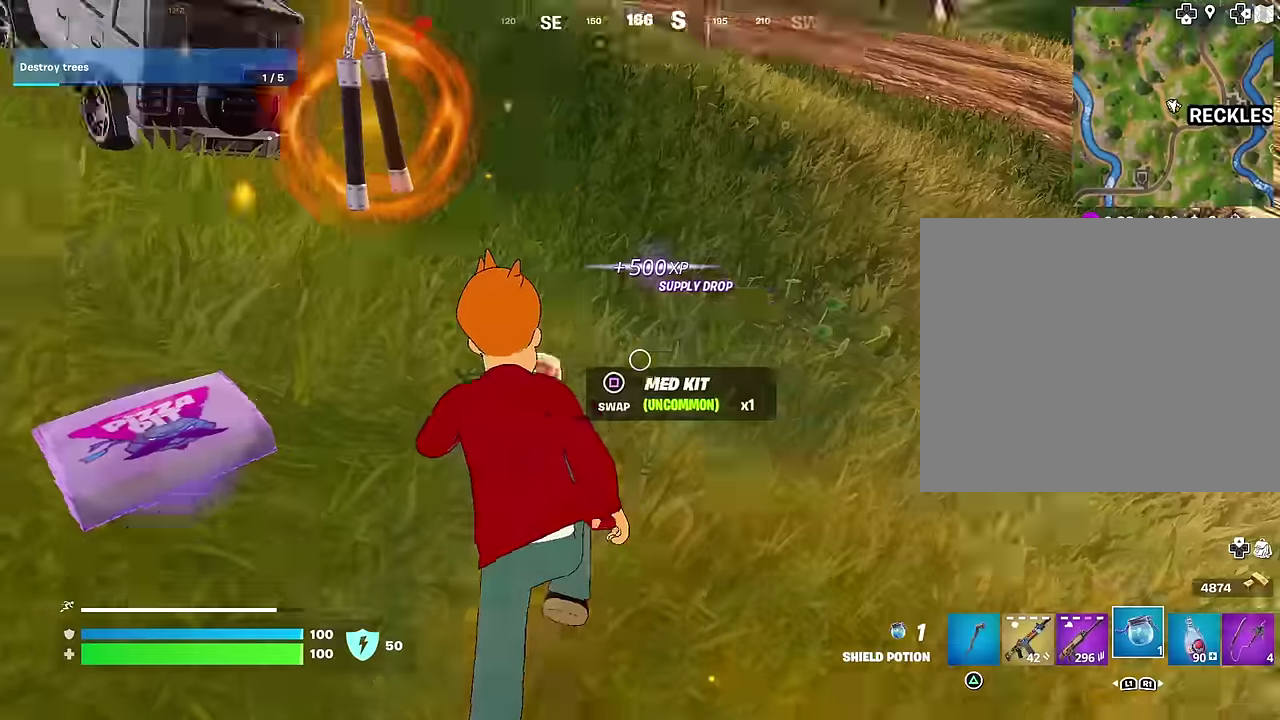
{"dt_ms": 300, "buttons": [], "left_stick": "up-left", "right_stick": "center", "events": [[67, "left_stick", "left"], [167, "right_stick", "center"], [250, "left_stick", "up-left"]]}
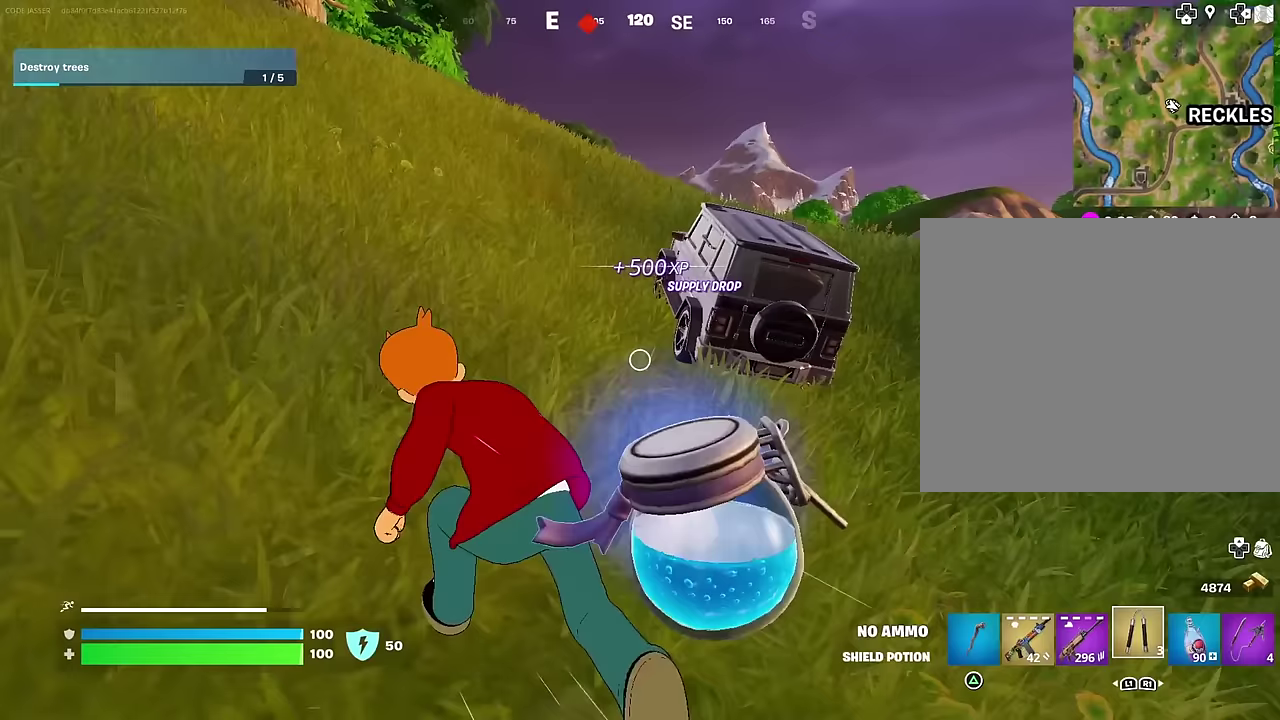
{"dt_ms": 700, "buttons": [], "left_stick": "up-left", "right_stick": "center", "events": [[133, "left_stick", "up"], [583, "left_stick", "up-left"], [633, "right_stick", "right"], [700, "right_stick", "center"]]}
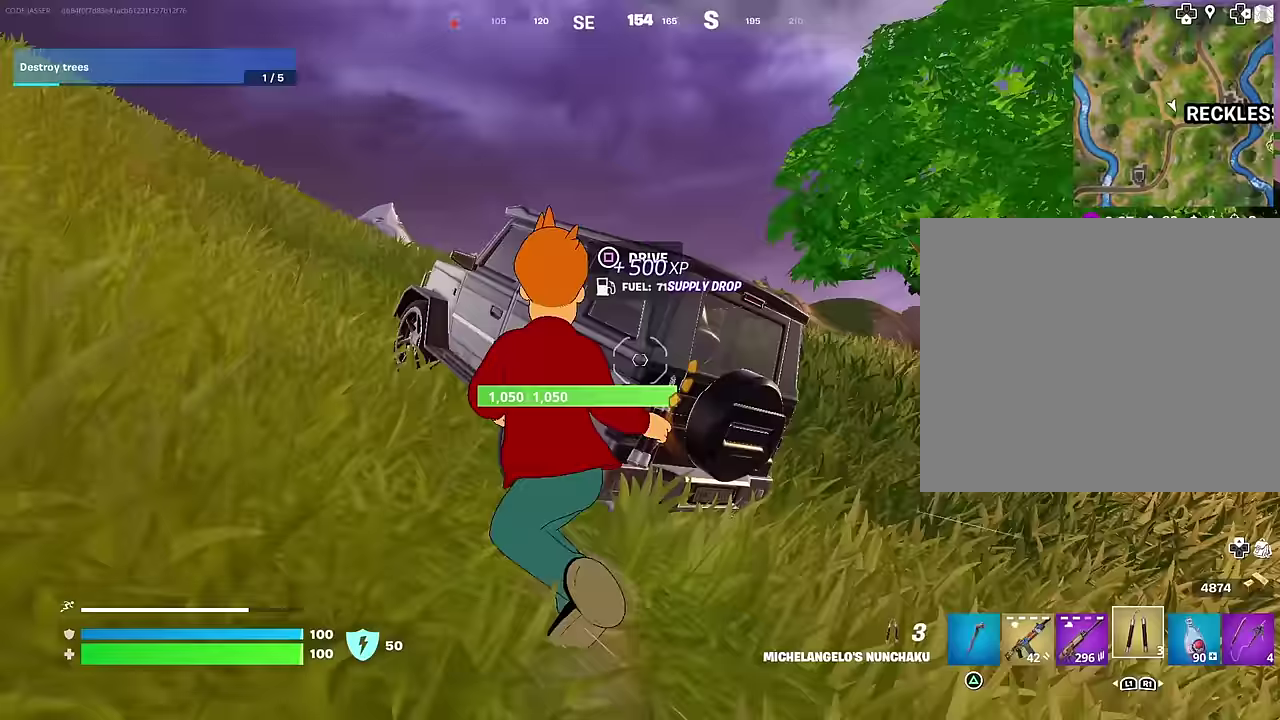
{"dt_ms": 300, "buttons": [], "left_stick": "up", "right_stick": "center", "events": [[83, "SQUARE", "down"], [167, "SQUARE", "up"], [167, "right_stick", "left"], [283, "left_stick", "up"], [283, "right_stick", "center"]]}
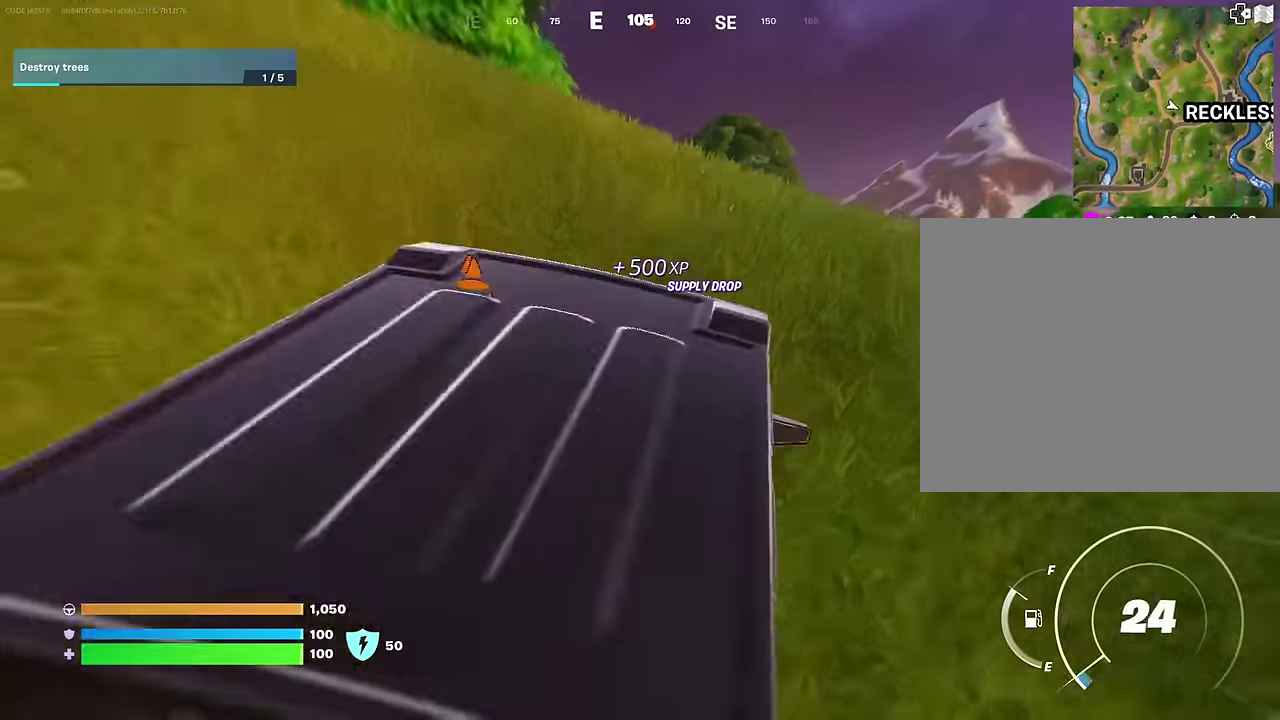
{"dt_ms": 700, "buttons": [], "left_stick": "up", "right_stick": "center", "events": []}
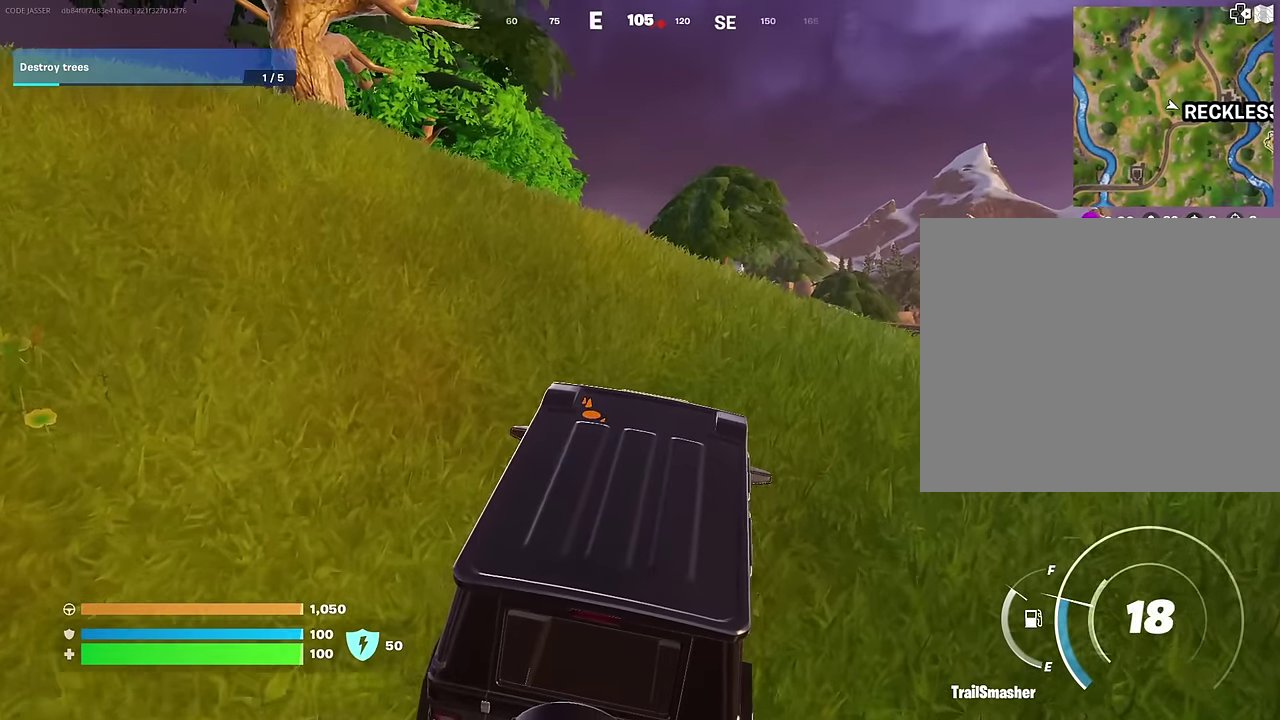
{"dt_ms": 300, "buttons": [], "left_stick": "up", "right_stick": "center", "events": []}
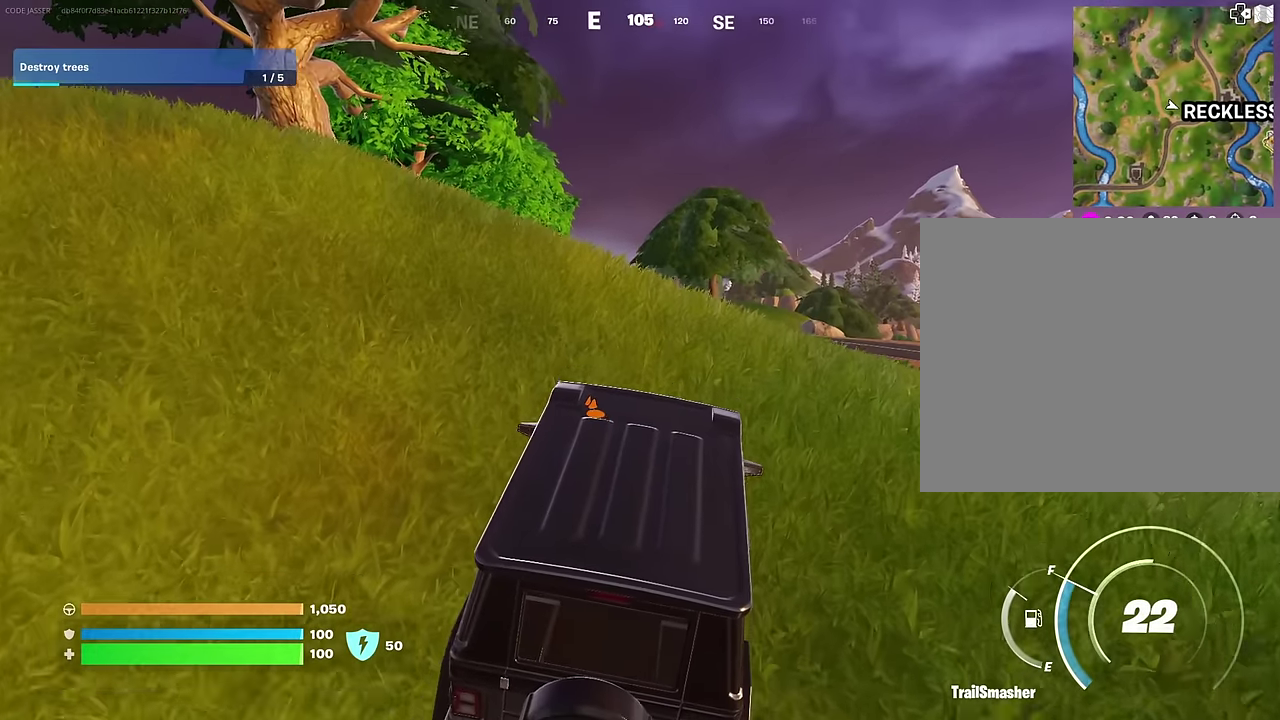
{"dt_ms": 700, "buttons": [], "left_stick": "up", "right_stick": "center", "events": []}
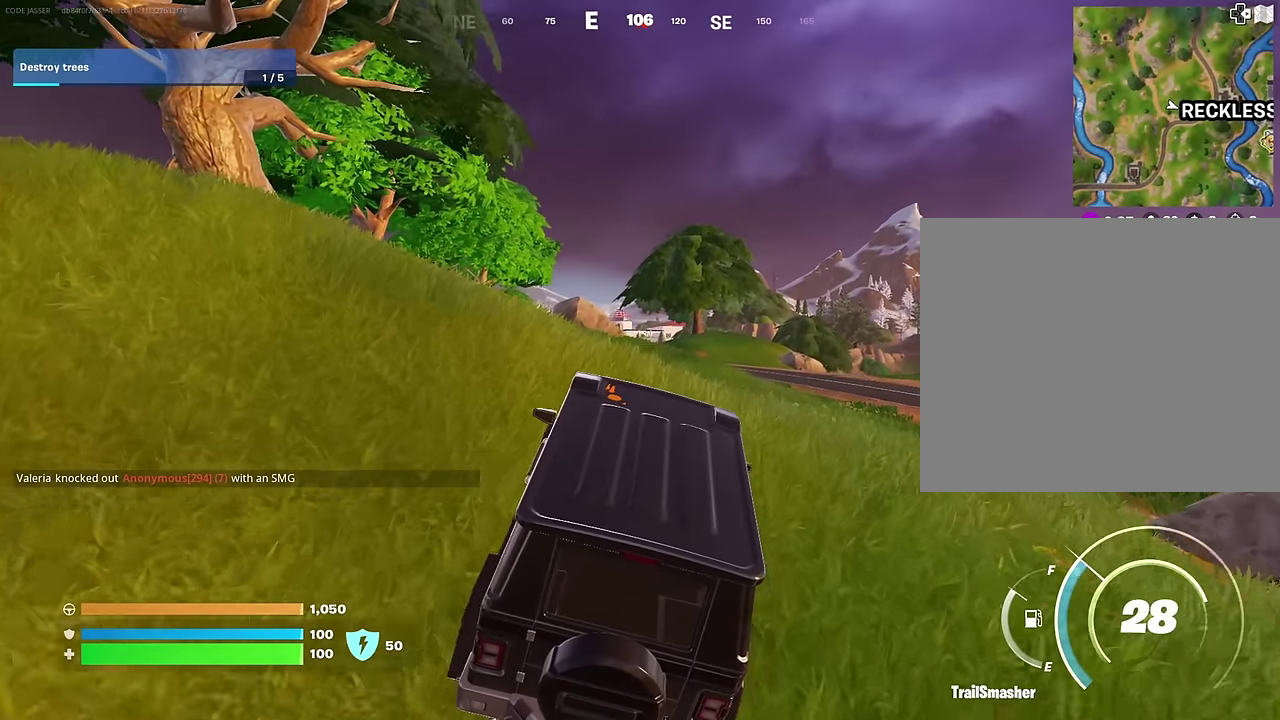
{"dt_ms": 300, "buttons": [], "left_stick": "up", "right_stick": "center", "events": []}
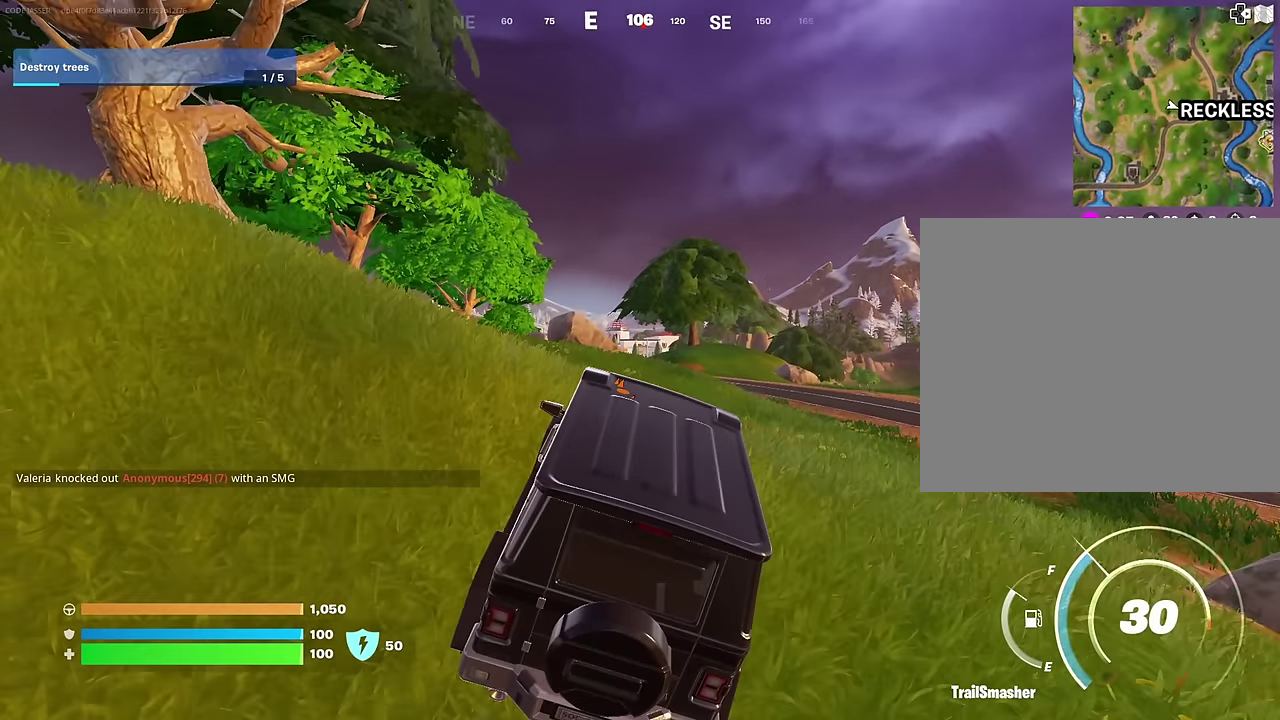
{"dt_ms": 600, "buttons": [], "left_stick": "up", "right_stick": "center", "events": []}
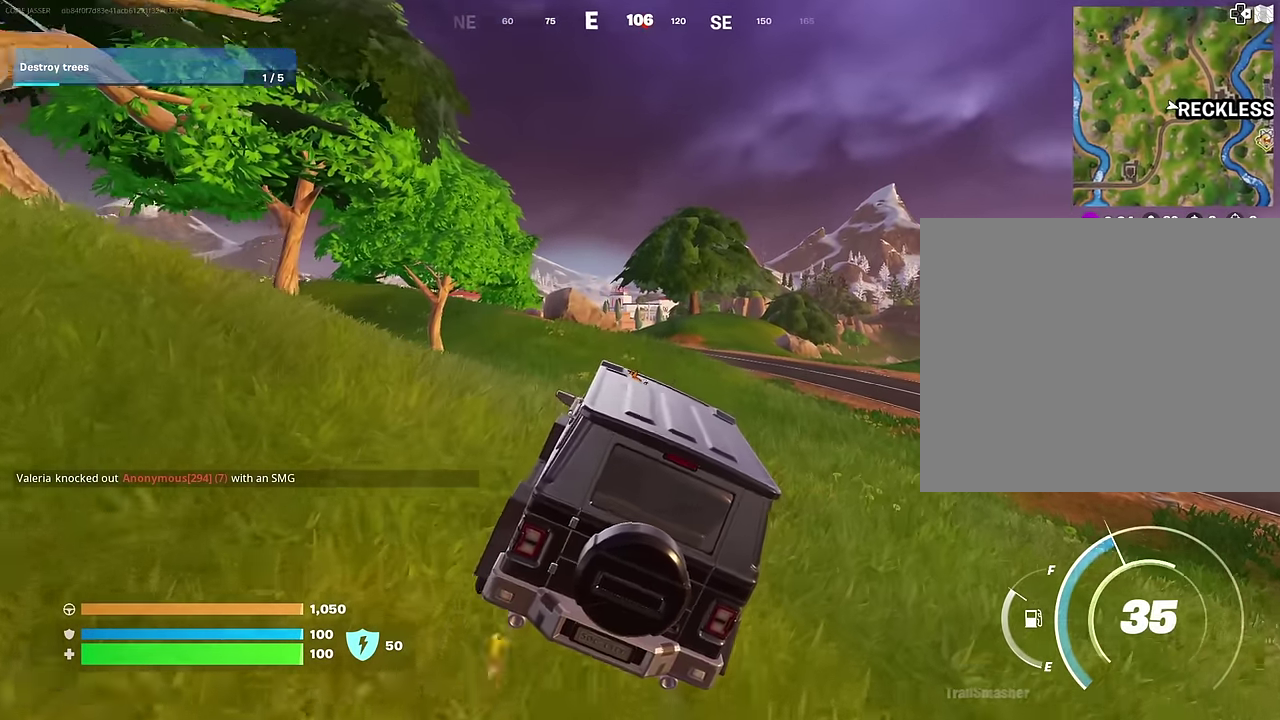
{"dt_ms": 400, "buttons": [], "left_stick": "up", "right_stick": "center", "events": []}
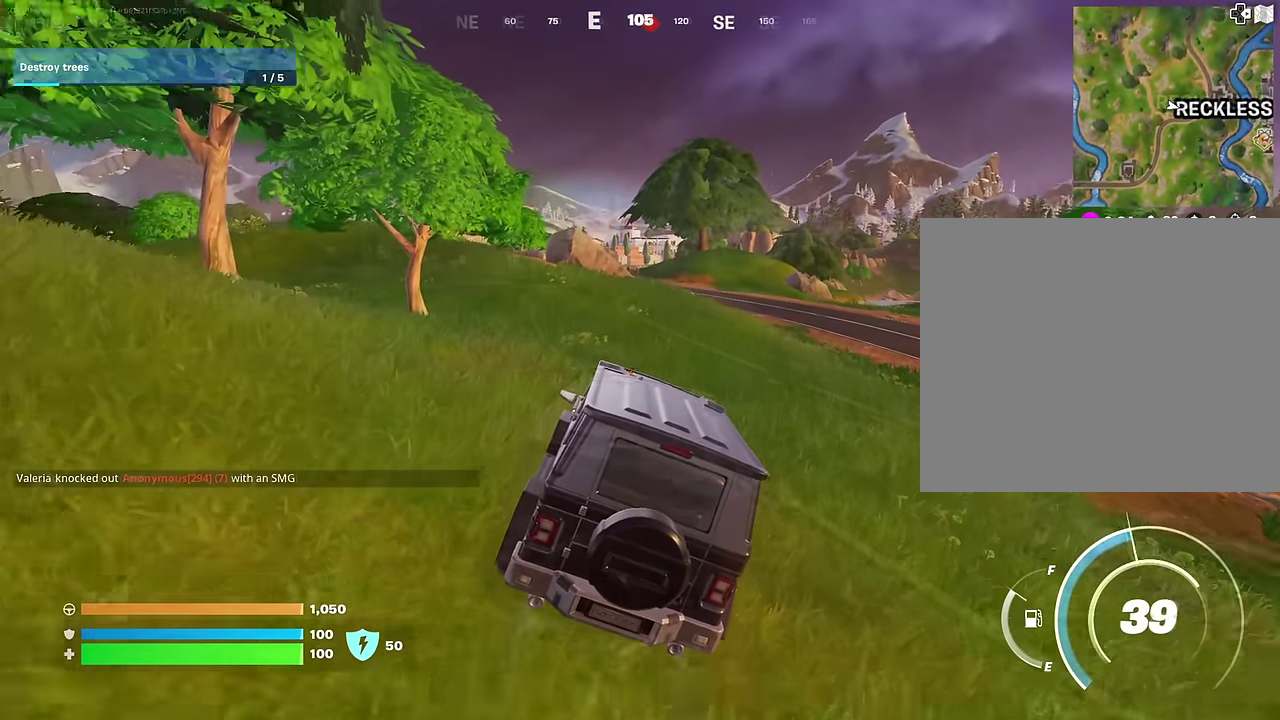
{"dt_ms": 600, "buttons": [], "left_stick": "up", "right_stick": "center", "events": [[50, "left_stick", "up-left"], [600, "left_stick", "up"]]}
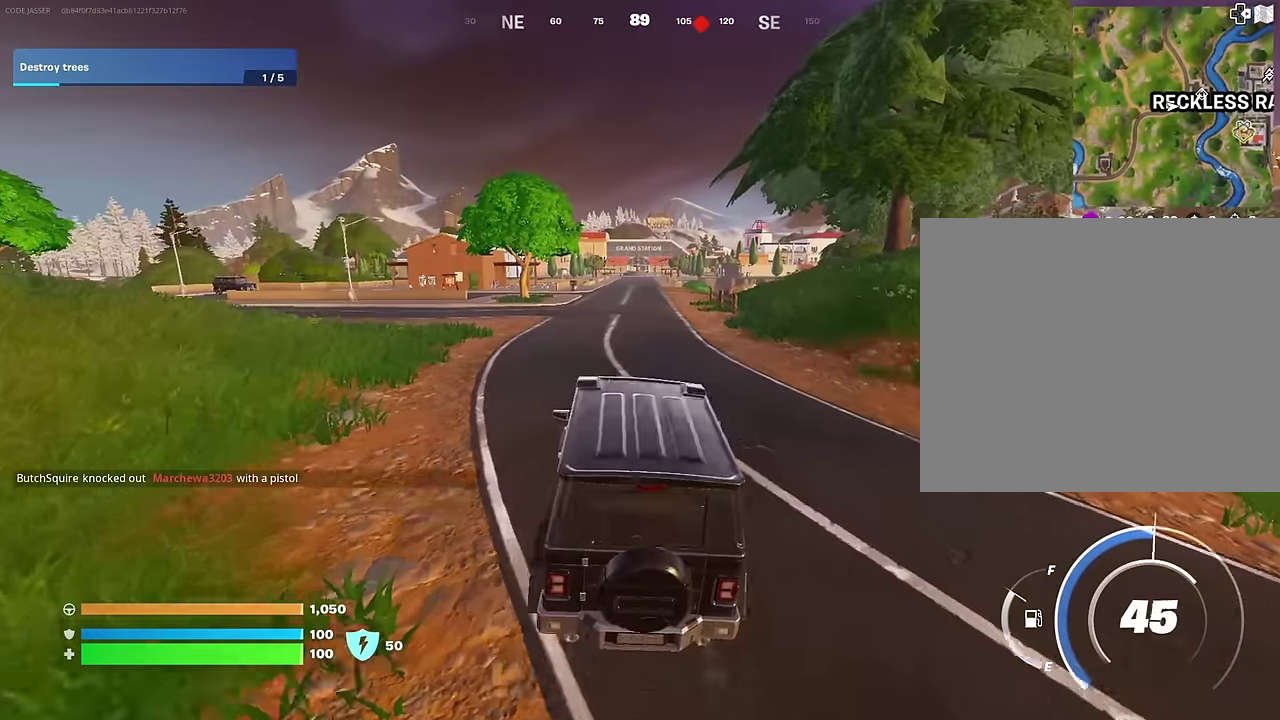
{"dt_ms": 400, "buttons": [], "left_stick": "up-left", "right_stick": "center", "events": [[167, "left_stick", "up-left"]]}
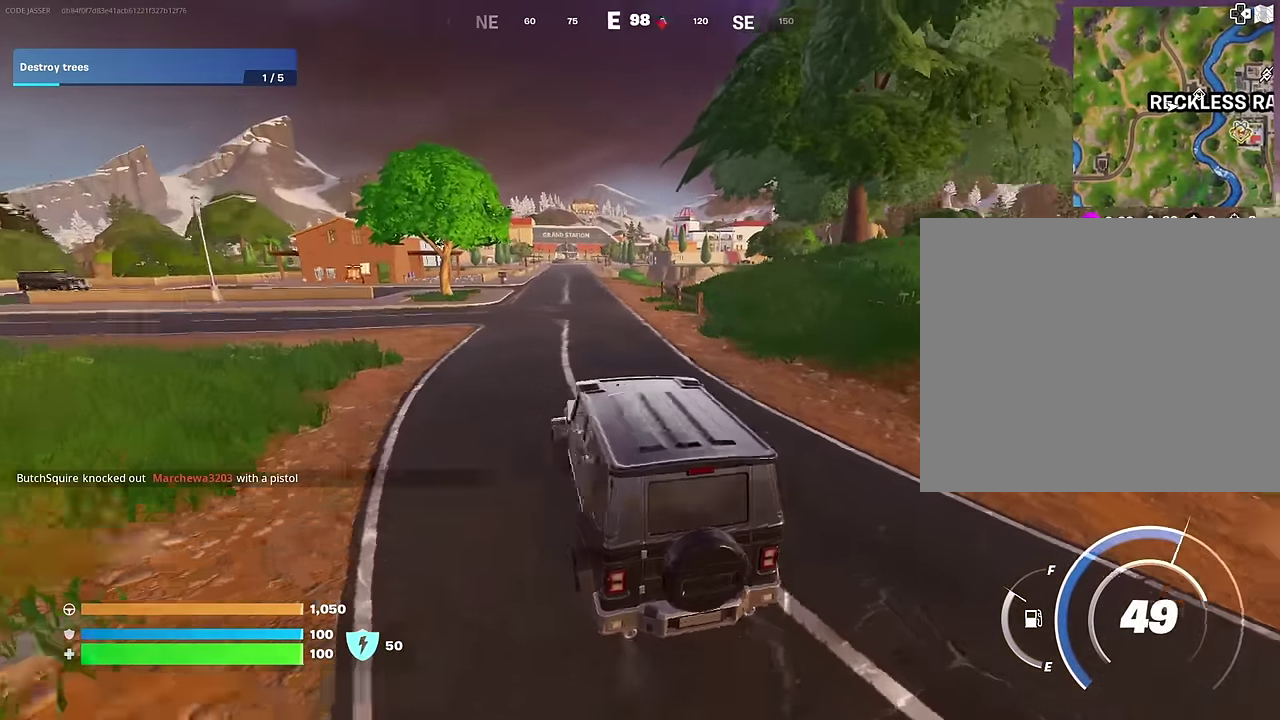
{"dt_ms": 600, "buttons": [], "left_stick": "up-right", "right_stick": "center", "events": [[67, "left_stick", "up"], [300, "left_stick", "up-left"], [467, "left_stick", "up"], [533, "left_stick", "up-right"]]}
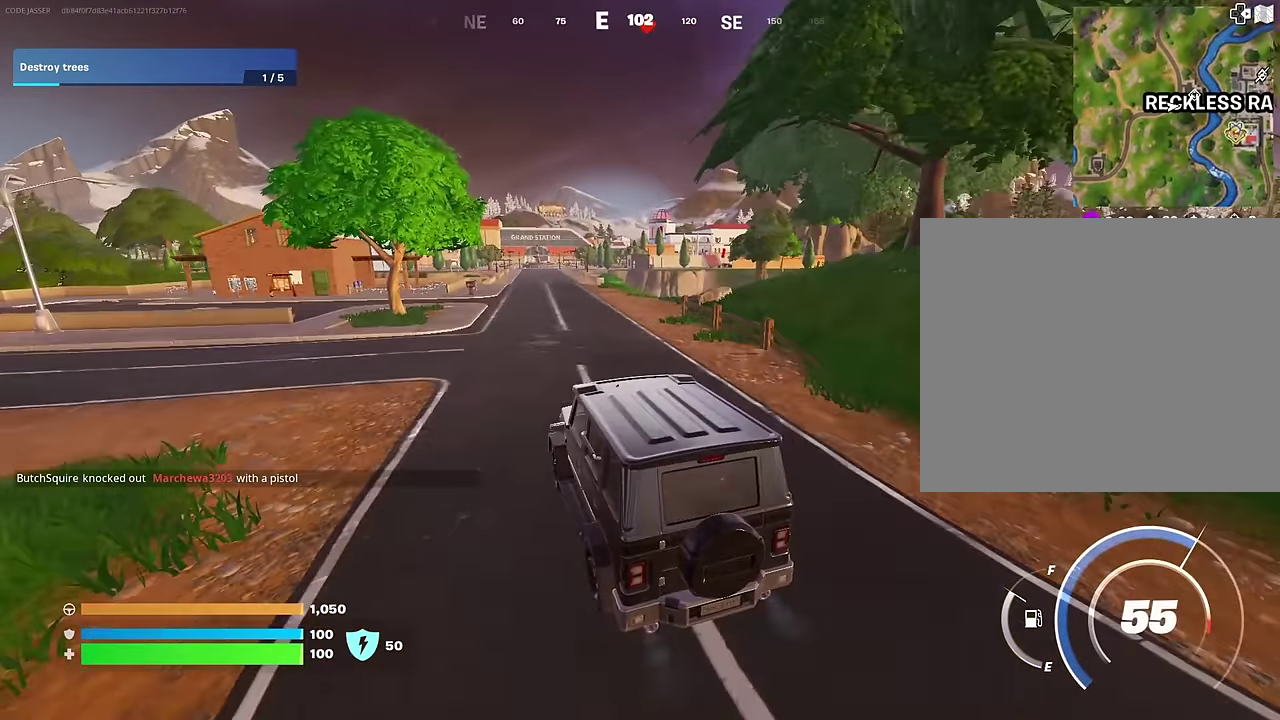
{"dt_ms": 400, "buttons": [], "left_stick": "up-right", "right_stick": "left", "events": [[300, "right_stick", "left"]]}
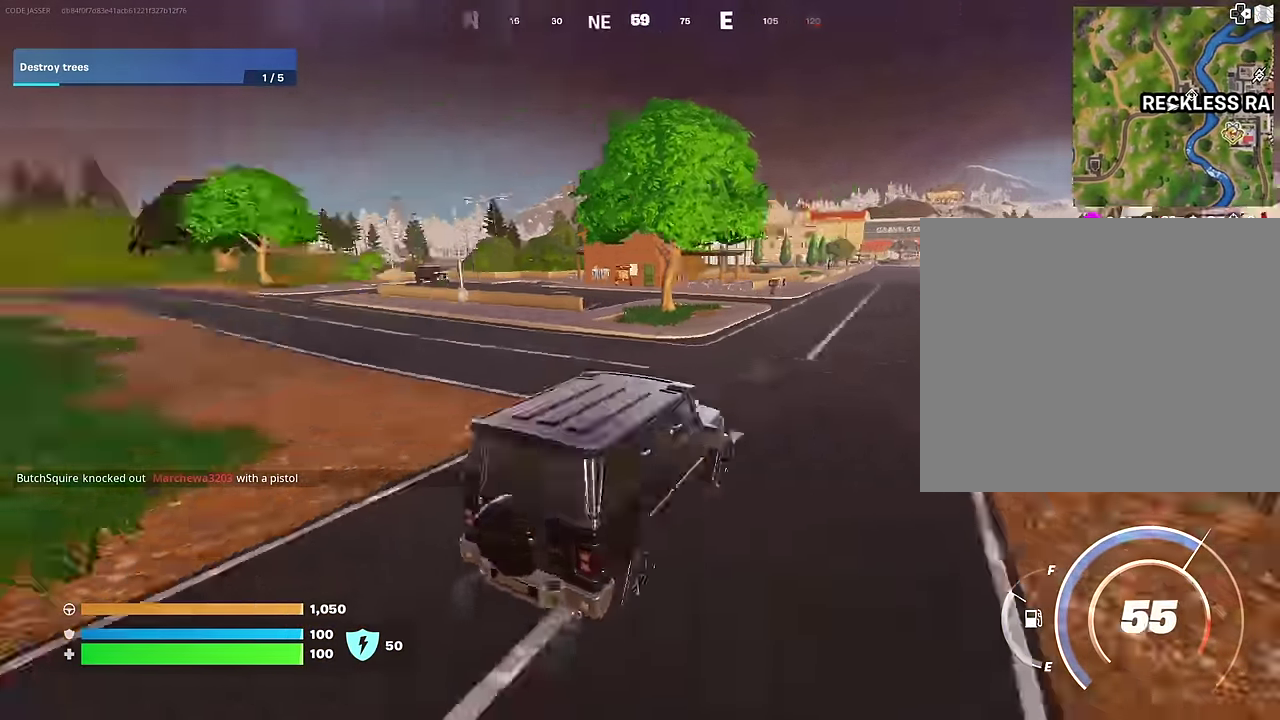
{"dt_ms": 500, "buttons": [], "left_stick": "up", "right_stick": "right", "events": [[83, "left_stick", "right"], [83, "right_stick", "center"], [400, "left_stick", "up-right"], [400, "right_stick", "right"], [450, "left_stick", "up"]]}
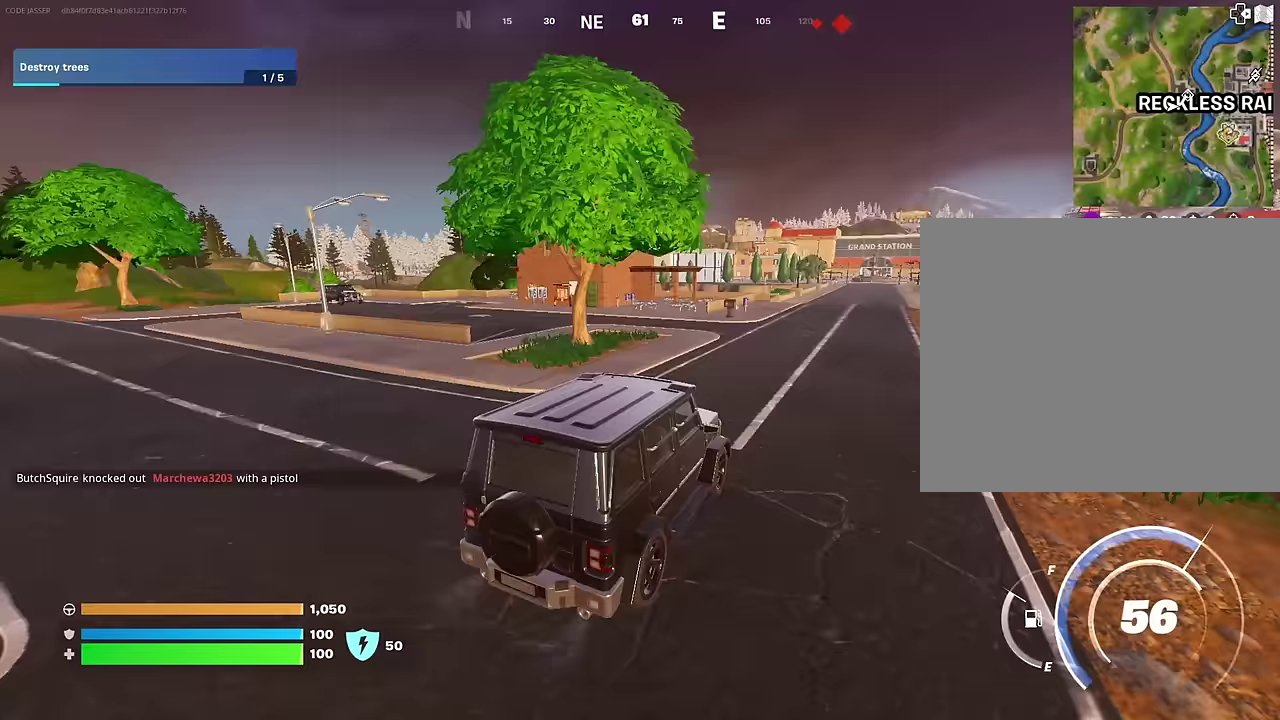
{"dt_ms": 500, "buttons": [], "left_stick": "up-left", "right_stick": "center", "events": [[50, "right_stick", "center"], [67, "left_stick", "up-left"], [133, "left_stick", "up"], [383, "left_stick", "up-left"]]}
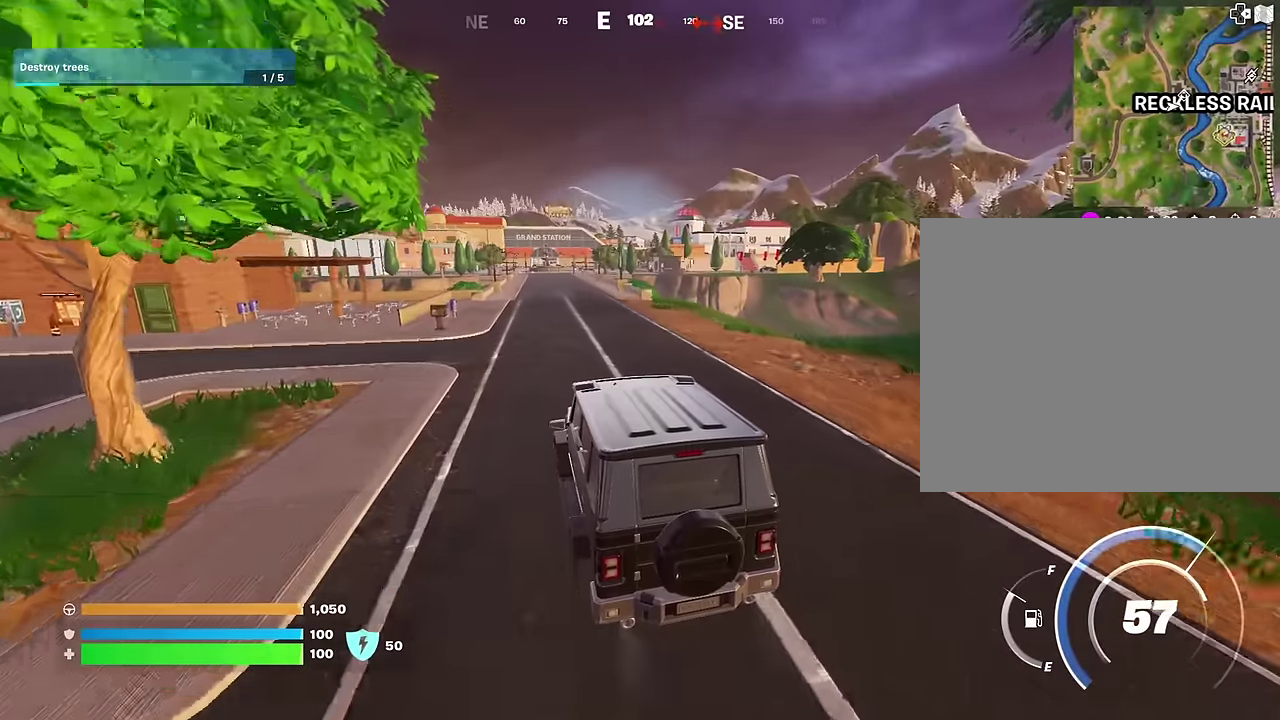
{"dt_ms": 500, "buttons": [], "left_stick": "up", "right_stick": "center", "events": [[183, "left_stick", "up"]]}
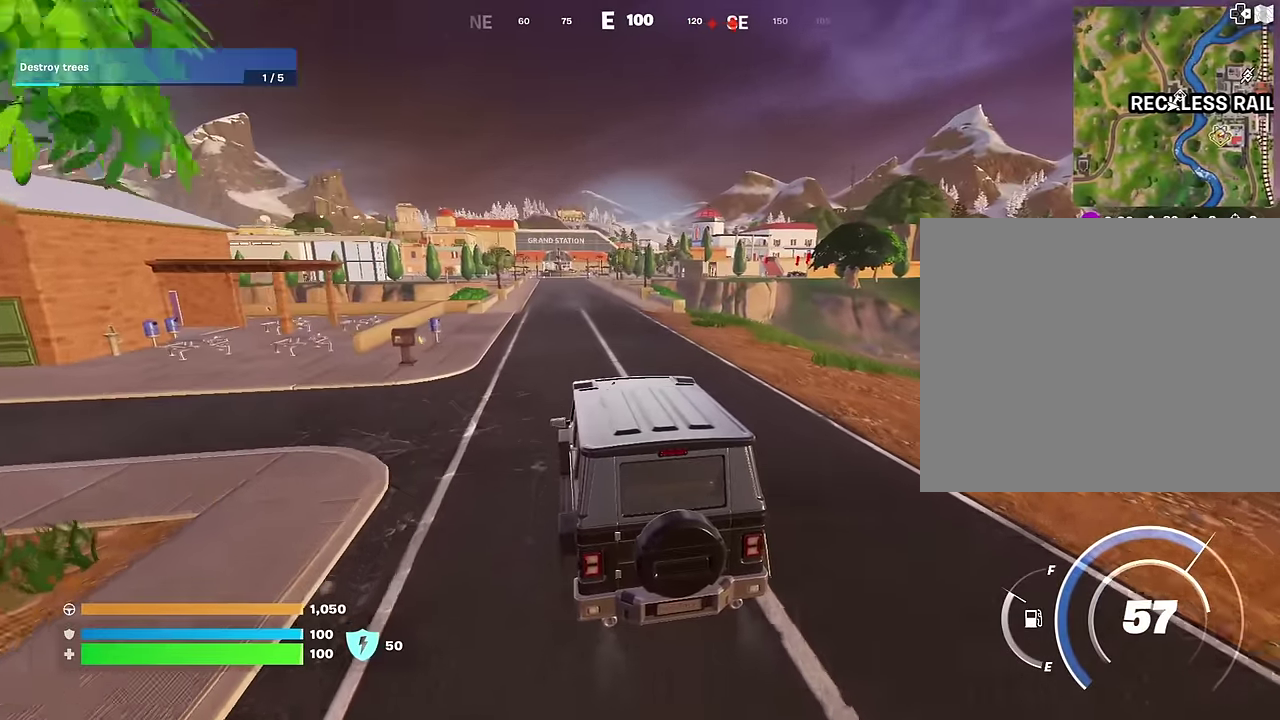
{"dt_ms": 500, "buttons": [], "left_stick": "up-left", "right_stick": "right", "events": [[83, "right_stick", "left"], [200, "right_stick", "center"], [267, "left_stick", "up-right"], [450, "left_stick", "up"], [483, "right_stick", "right"], [500, "left_stick", "up-left"]]}
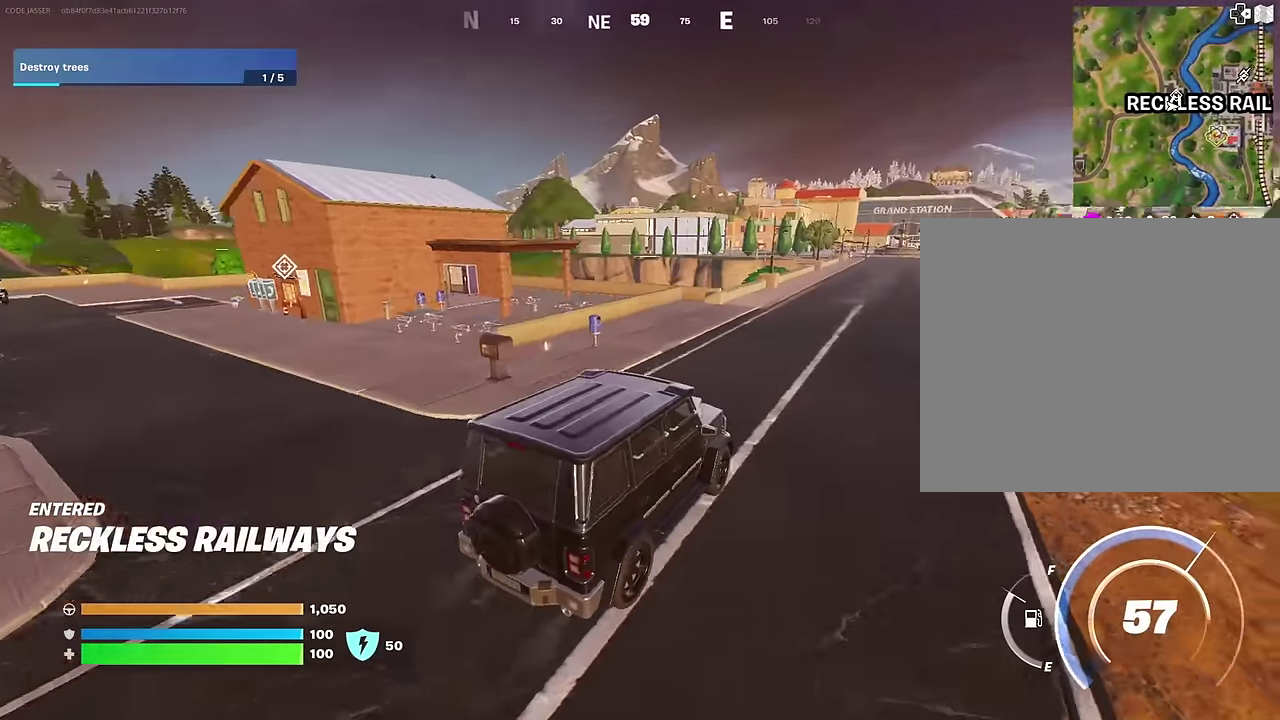
{"dt_ms": 500, "buttons": [], "left_stick": "up-left", "right_stick": "center", "events": [[117, "right_stick", "center"]]}
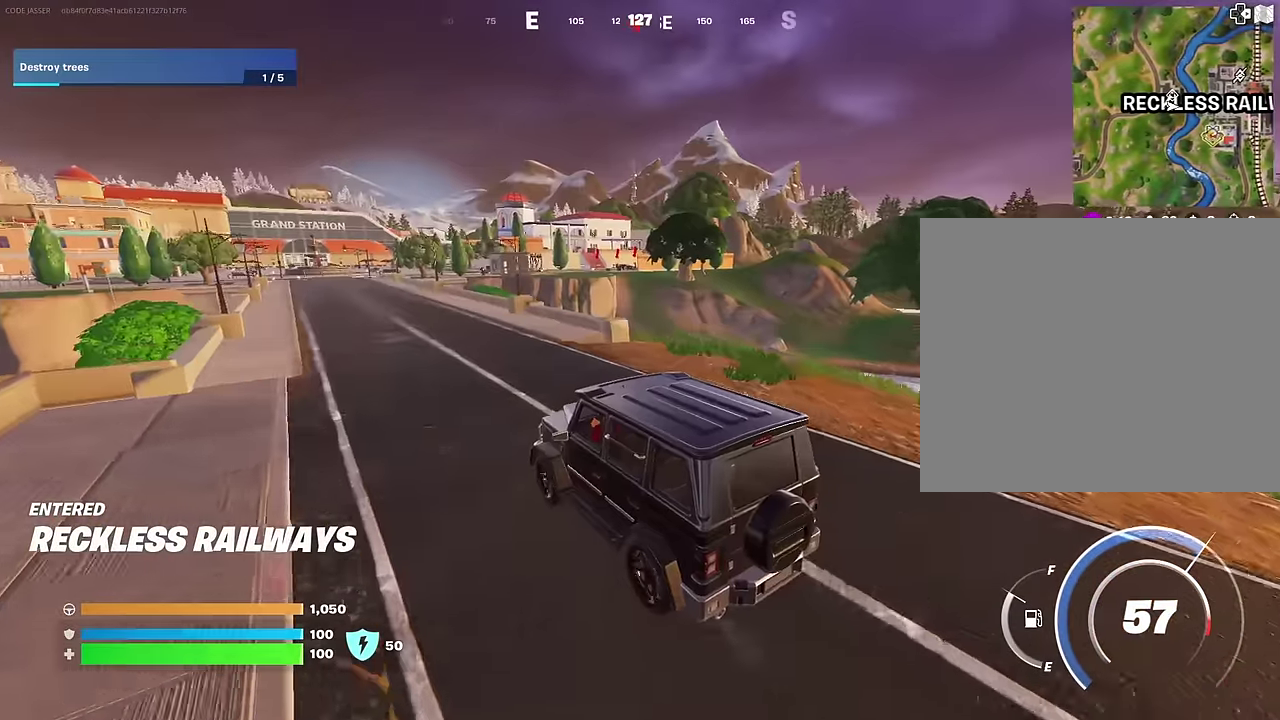
{"dt_ms": 500, "buttons": [], "left_stick": "up-left", "right_stick": "center", "events": []}
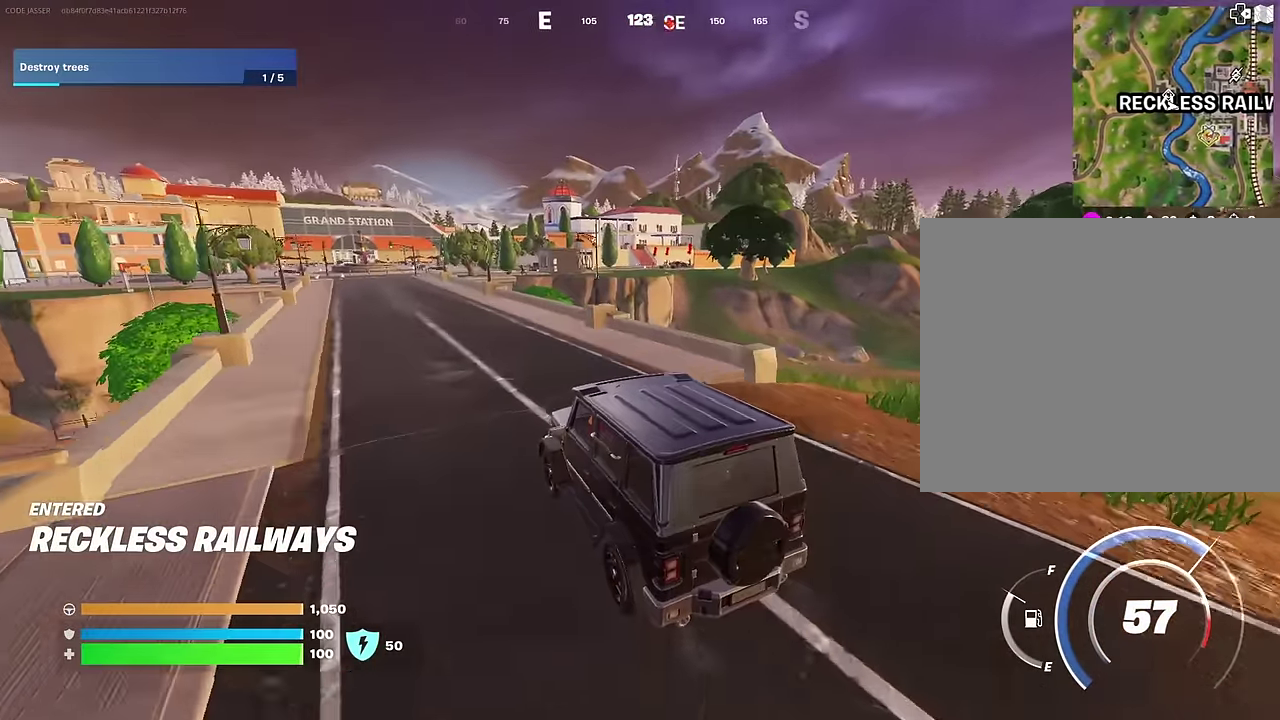
{"dt_ms": 500, "buttons": ["SQUARE"], "left_stick": "up-left", "right_stick": "center", "events": [[150, "SQUARE", "down"]]}
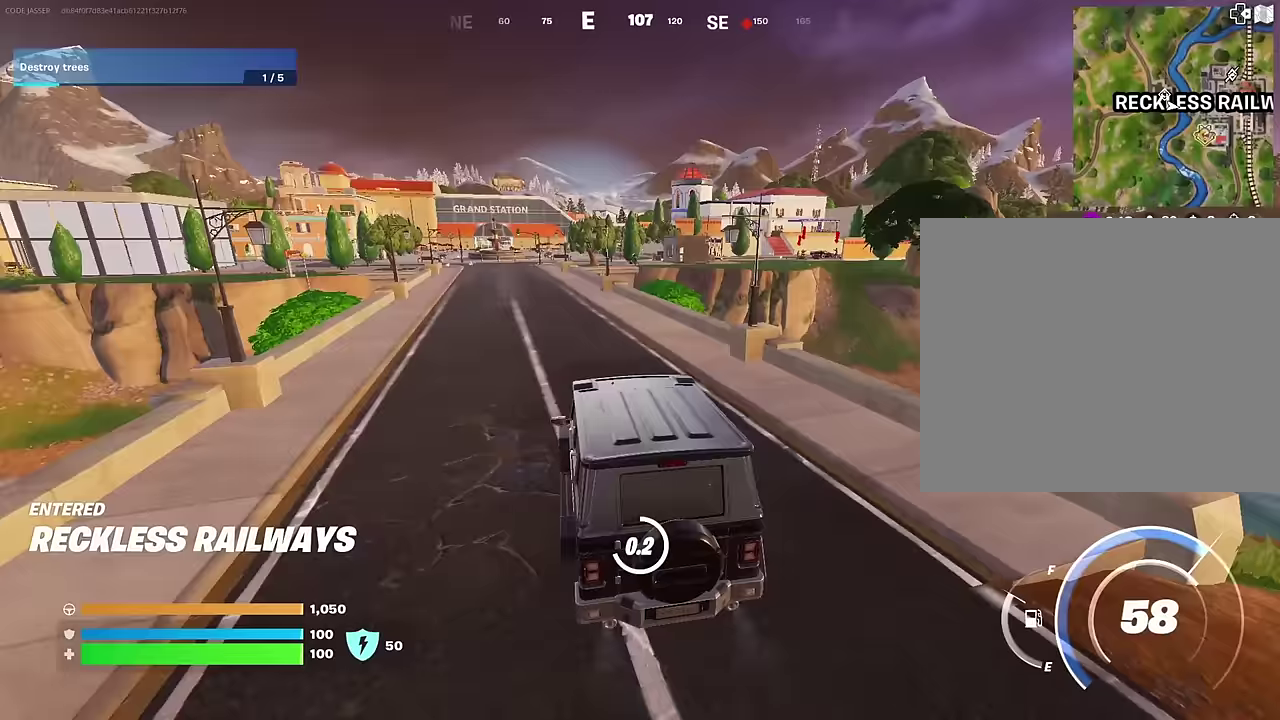
{"dt_ms": 500, "buttons": ["L3"], "left_stick": "up-left", "right_stick": "center"}